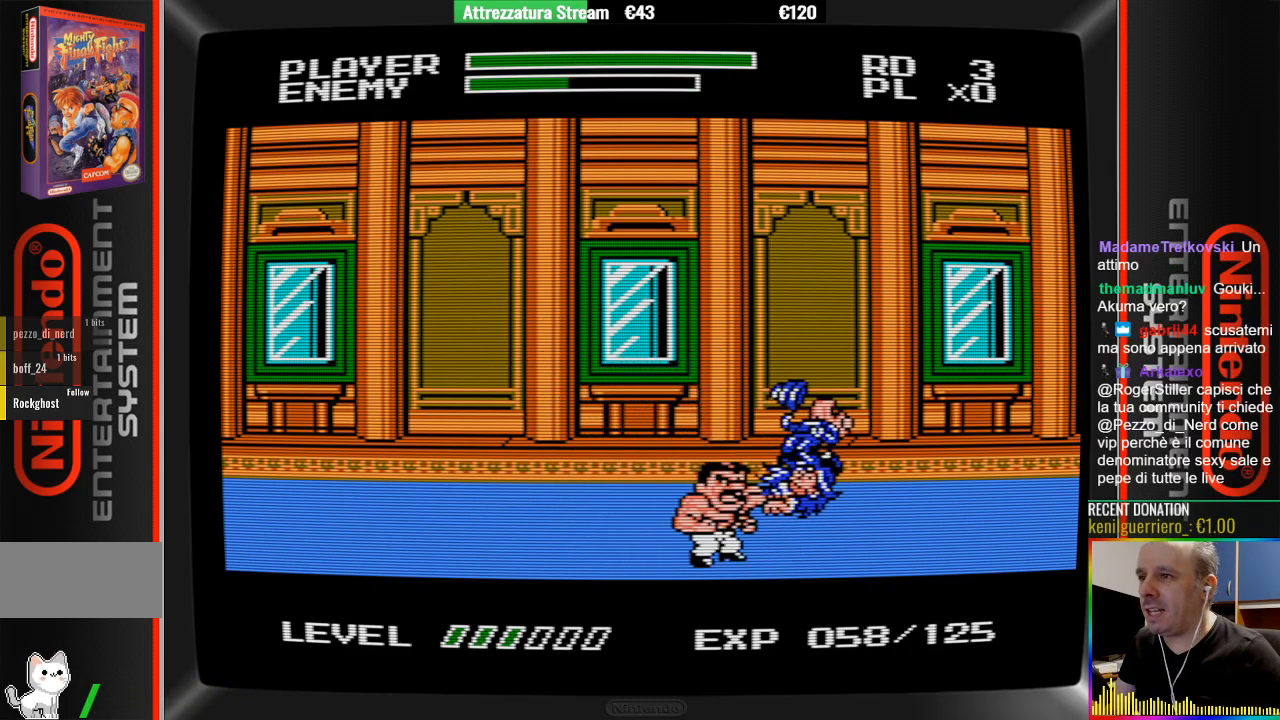
Gameplay with a controller (Nintendo layout); each line is a JSON object with the inputs held at the frame after it. "events" lists button and stick changes between this image and that frame as [ms after this image, input, new state], when the widget could be followed in between. Not read: A L3 R3.
{"buttons": ["DPAD_LEFT"], "events": [[83, "B", "down"], [183, "B", "up"], [400, "DPAD_LEFT", "down"]]}
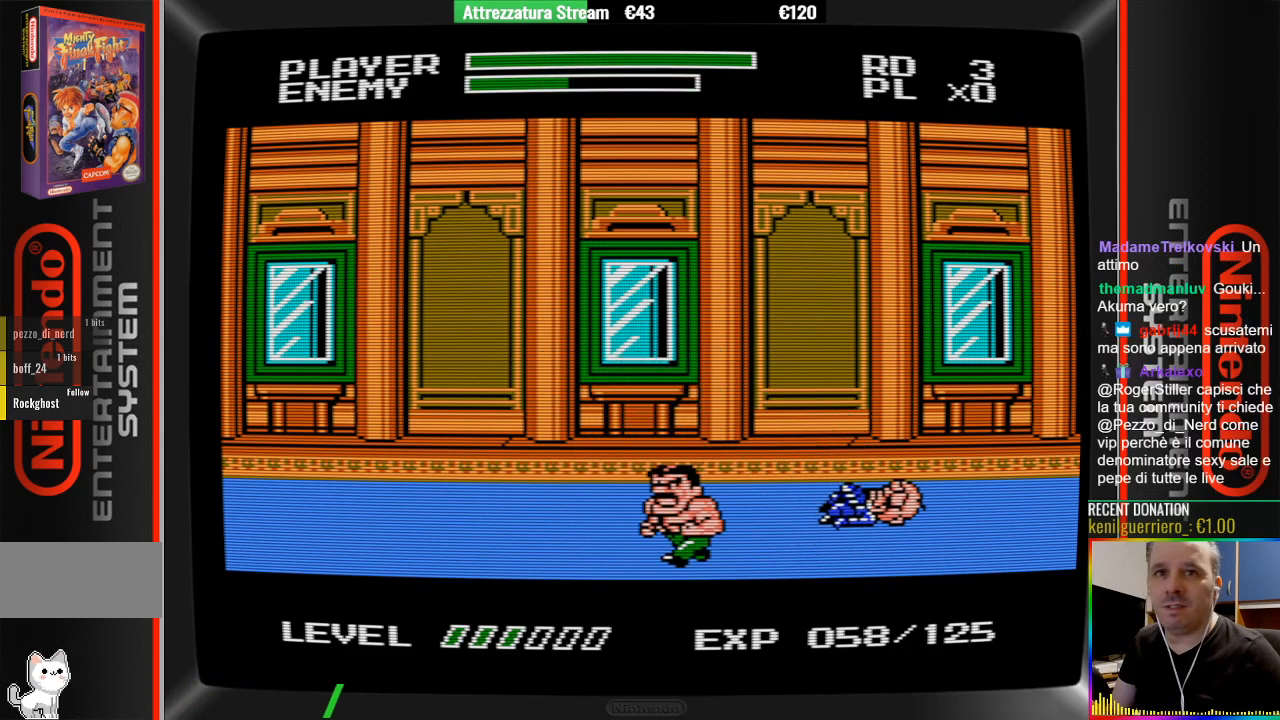
{"buttons": ["DPAD_RIGHT"], "events": [[283, "DPAD_LEFT", "up"], [450, "DPAD_RIGHT", "down"]]}
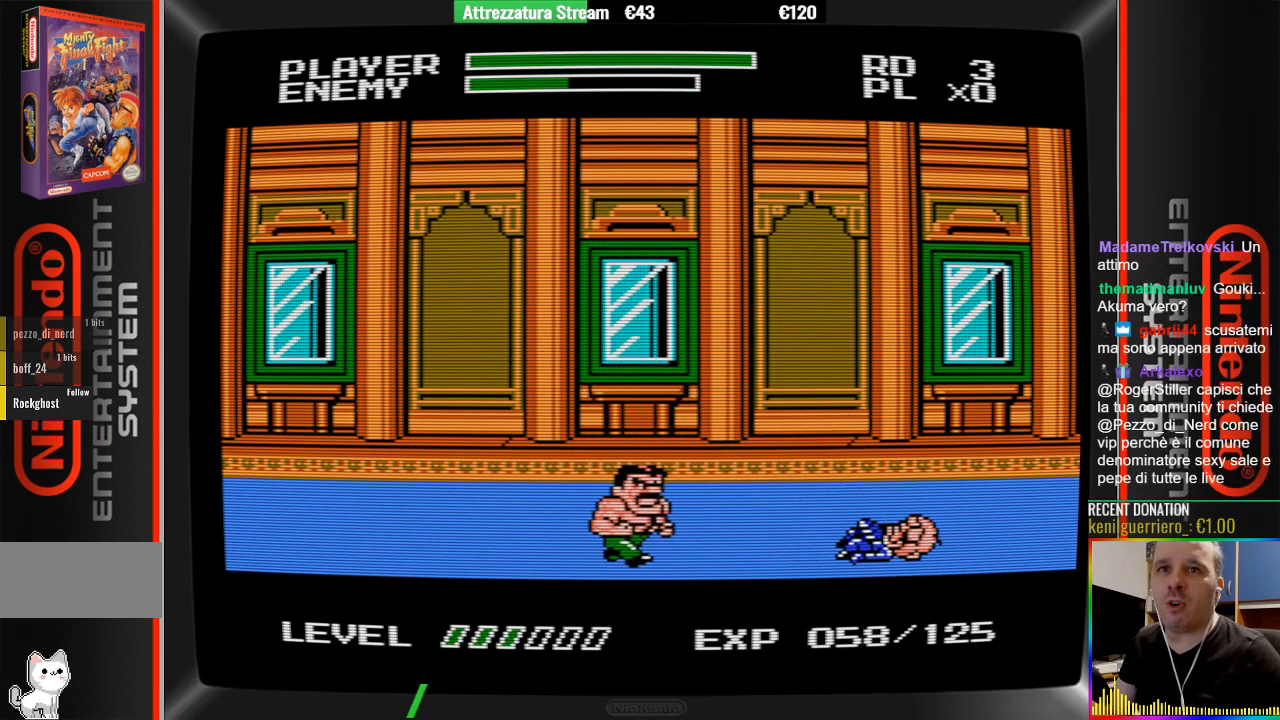
{"buttons": ["B", "DPAD_RIGHT"], "events": [[417, "B", "down"]]}
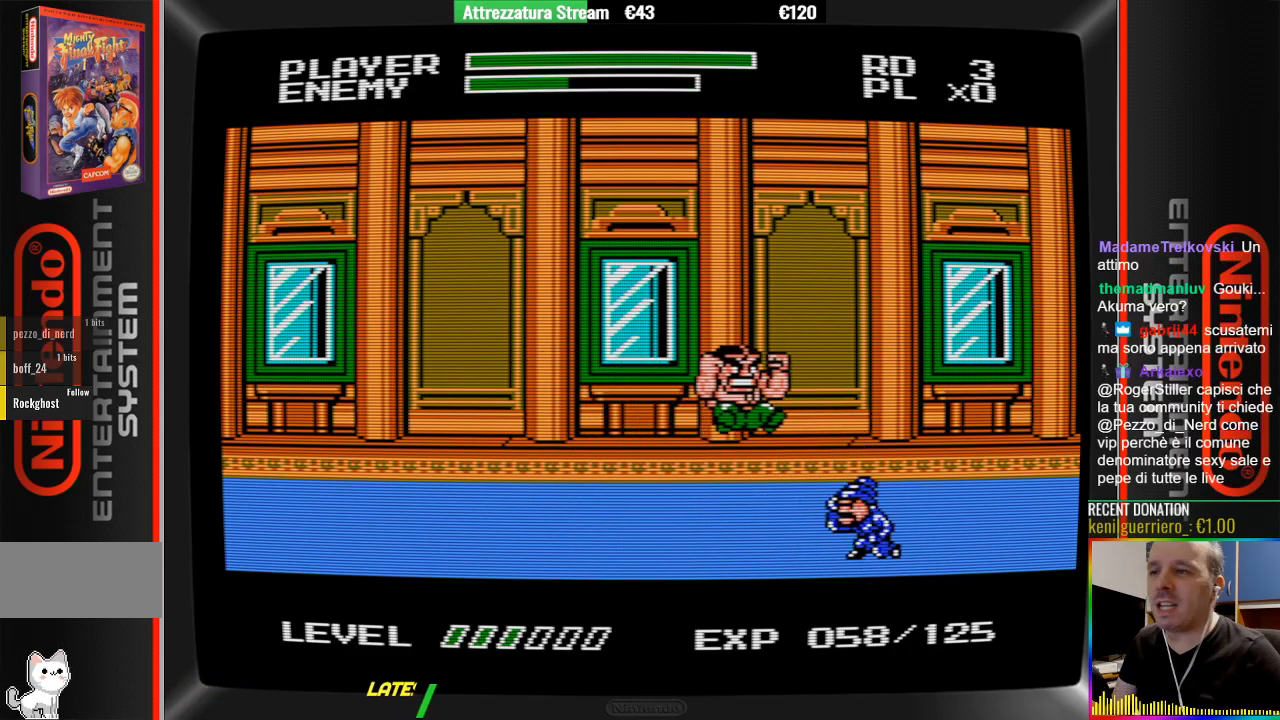
{"buttons": [], "events": [[83, "B", "up"], [167, "B", "down"], [233, "B", "up"], [317, "B", "down"], [383, "B", "up"], [383, "DPAD_RIGHT", "up"]]}
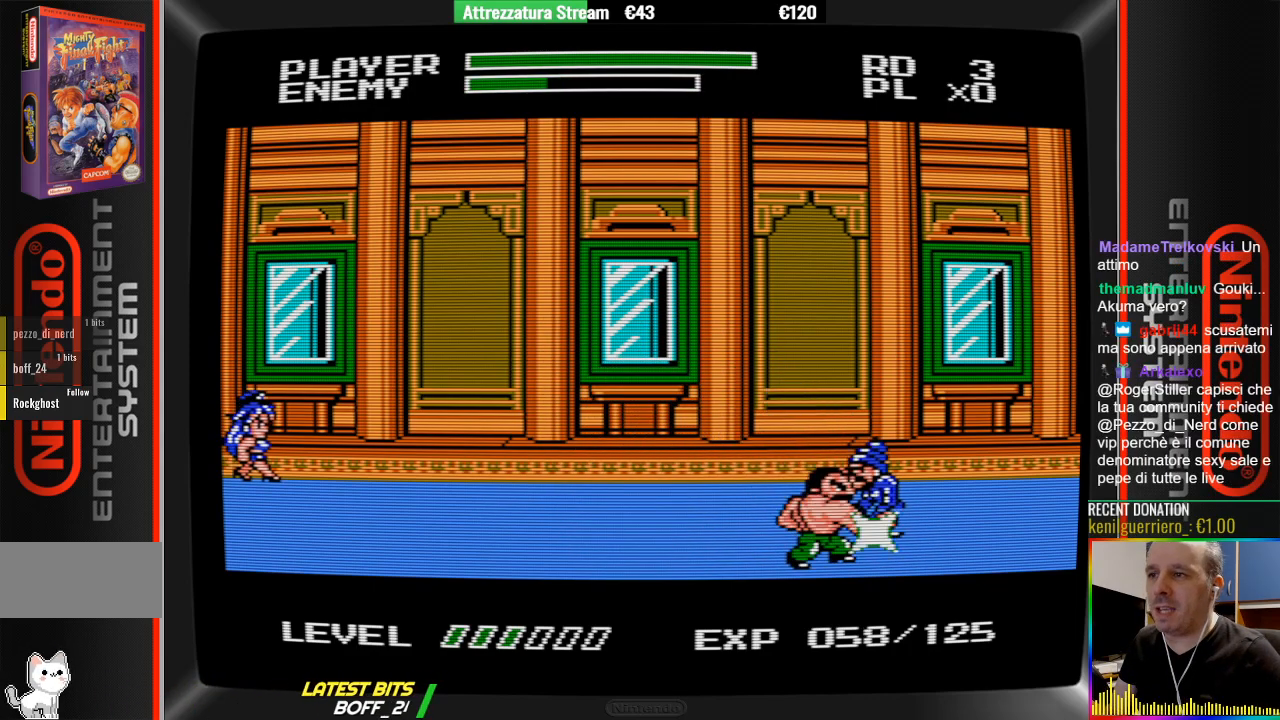
{"buttons": [], "events": [[50, "B", "down"], [283, "B", "up"], [350, "B", "down"], [433, "B", "up"]]}
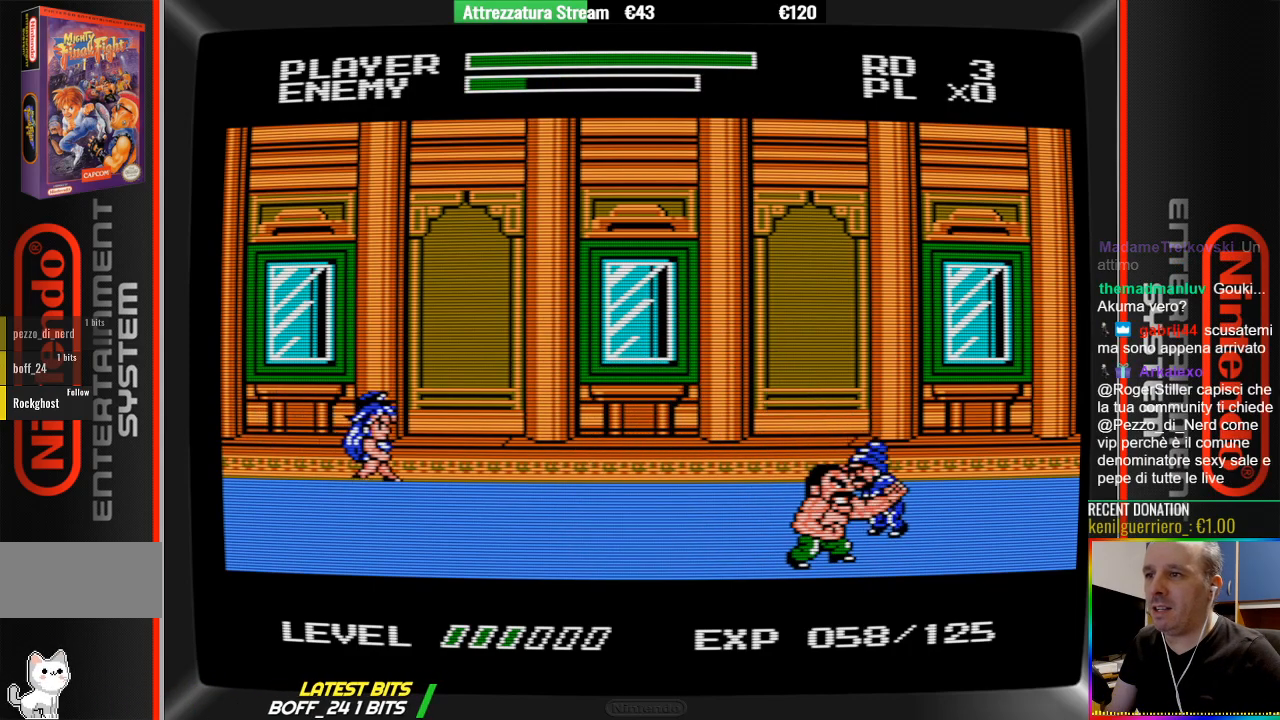
{"buttons": [], "events": [[183, "B", "down"], [333, "B", "up"], [400, "B", "down"], [483, "B", "up"]]}
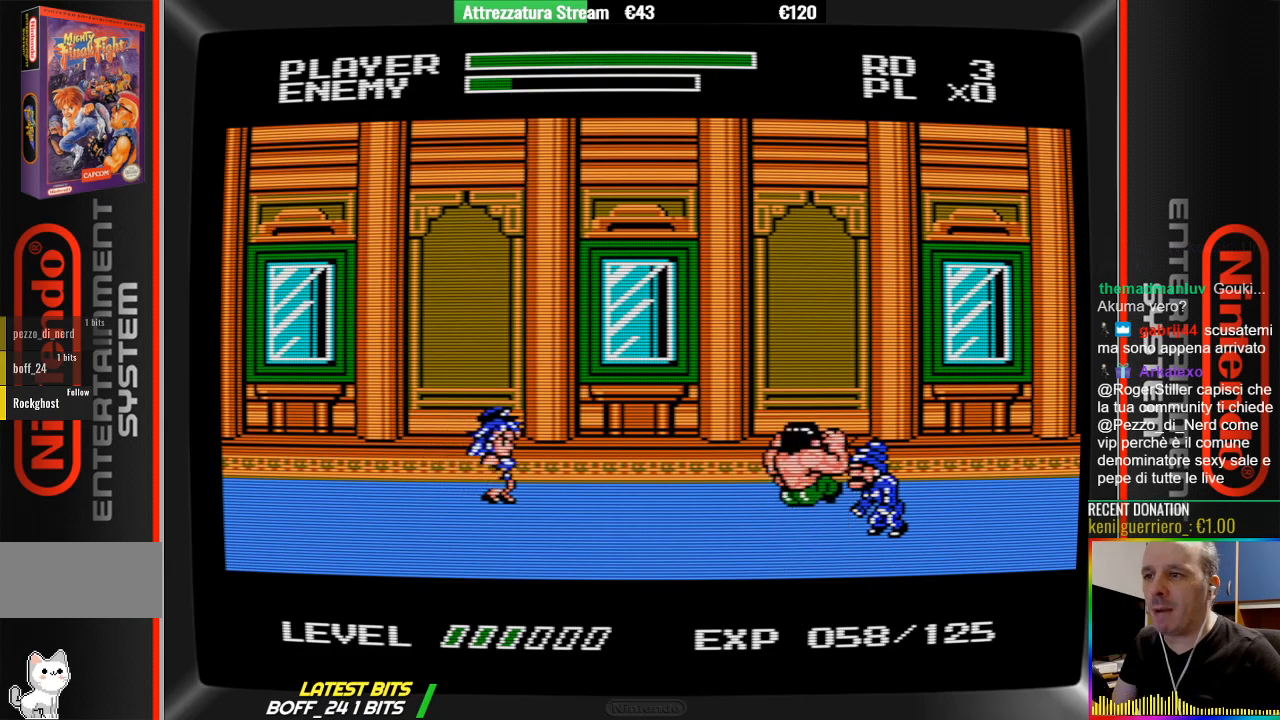
{"buttons": [], "events": []}
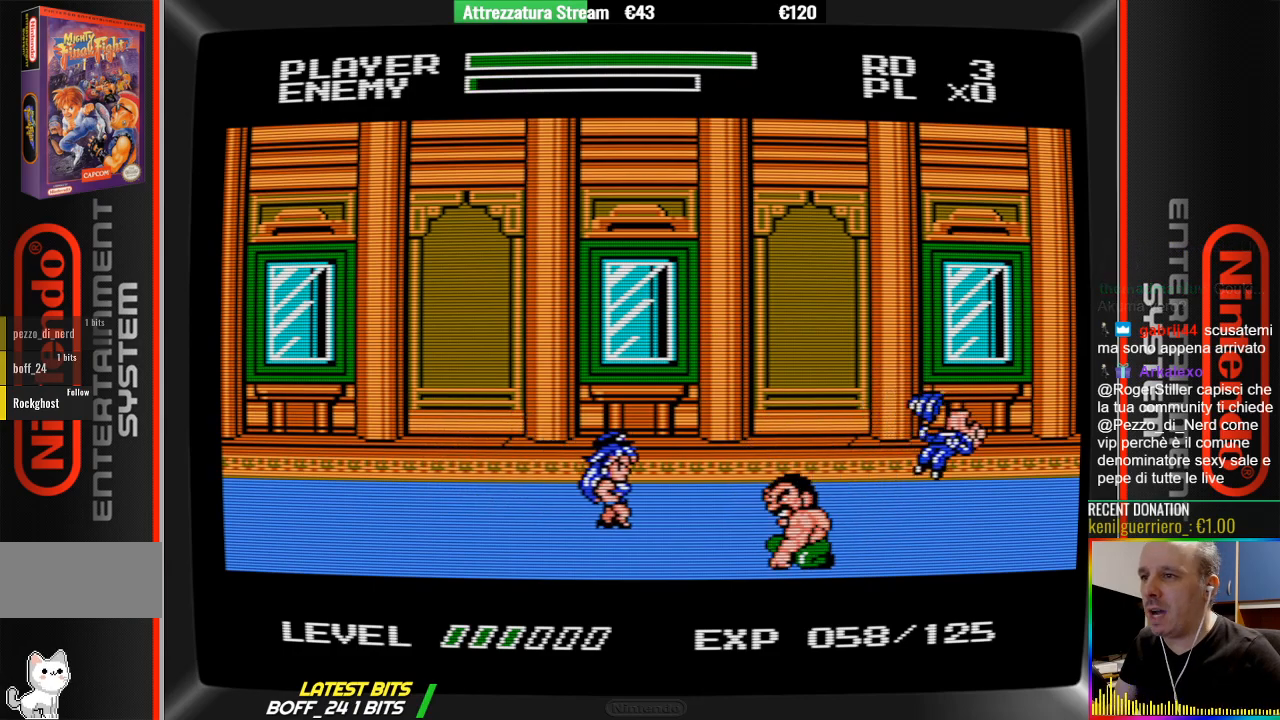
{"buttons": ["B"], "events": [[183, "DPAD_LEFT", "down"], [267, "B", "down"], [267, "DPAD_LEFT", "up"], [350, "B", "up"], [417, "B", "down"]]}
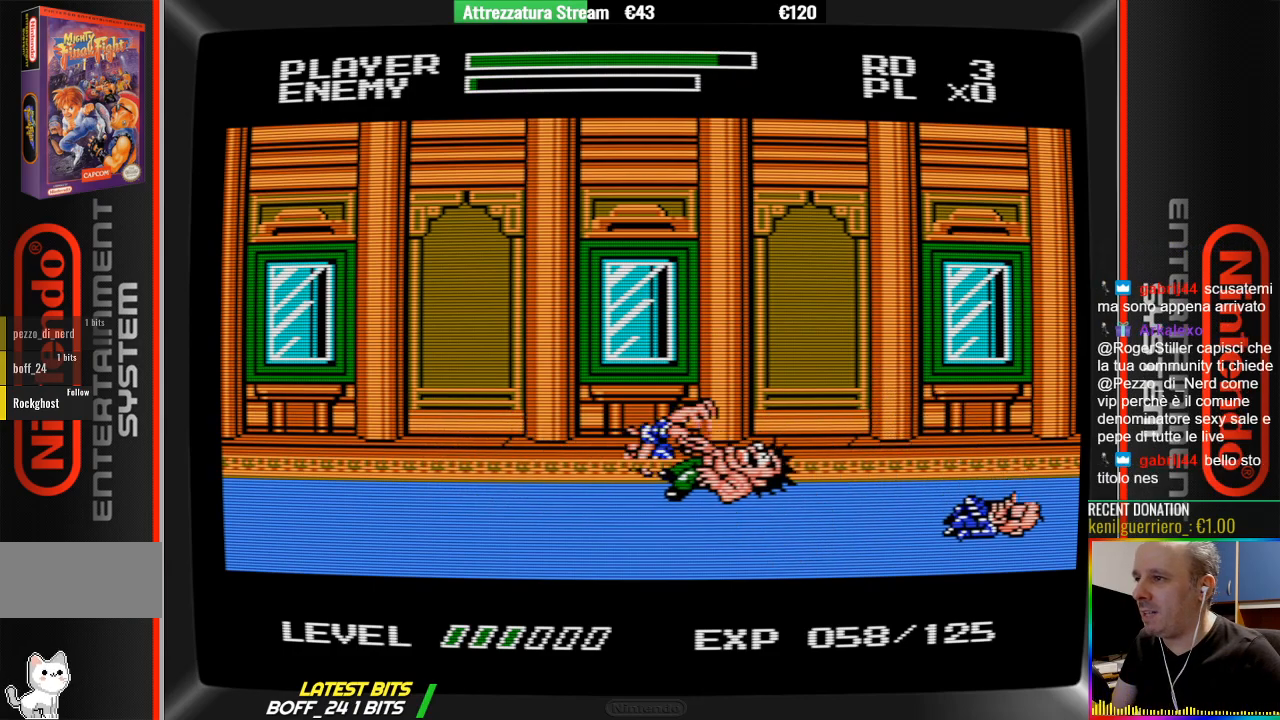
{"buttons": [], "events": [[233, "B", "up"], [233, "DPAD_LEFT", "down"], [300, "B", "down"], [300, "DPAD_LEFT", "up"], [383, "B", "up"]]}
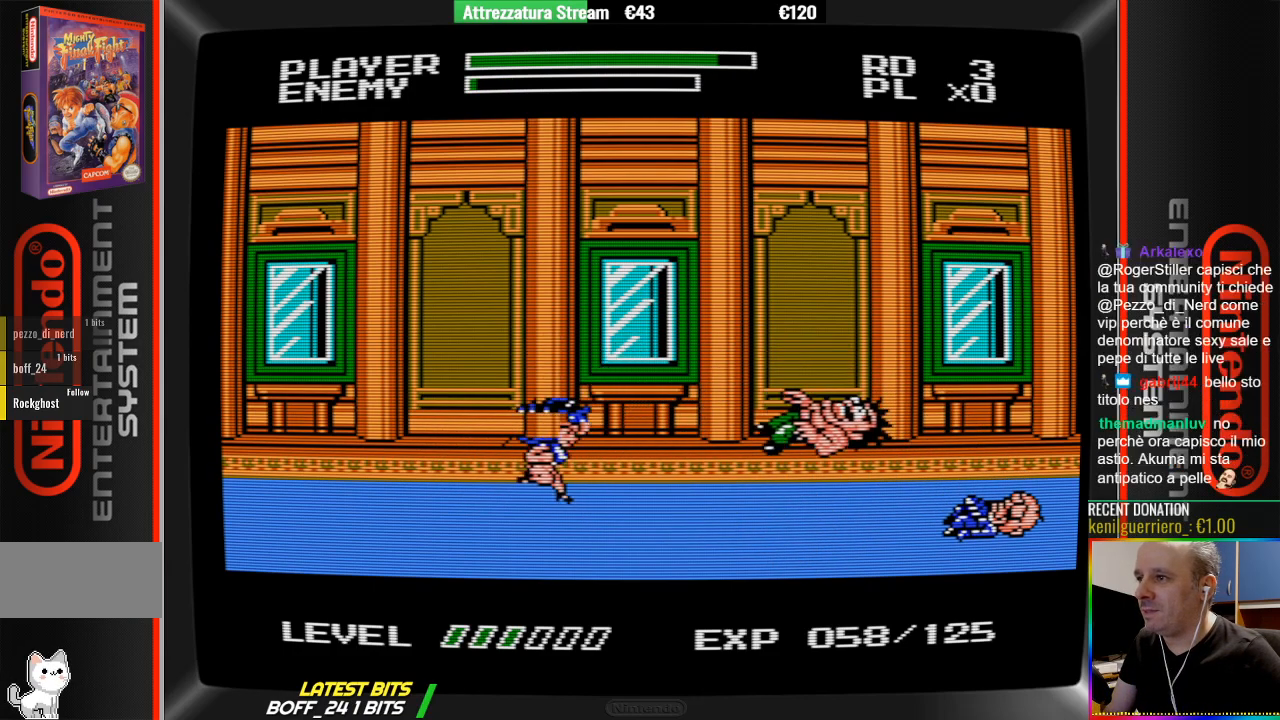
{"buttons": ["B"], "events": [[200, "B", "down"], [283, "B", "up"], [433, "B", "down"]]}
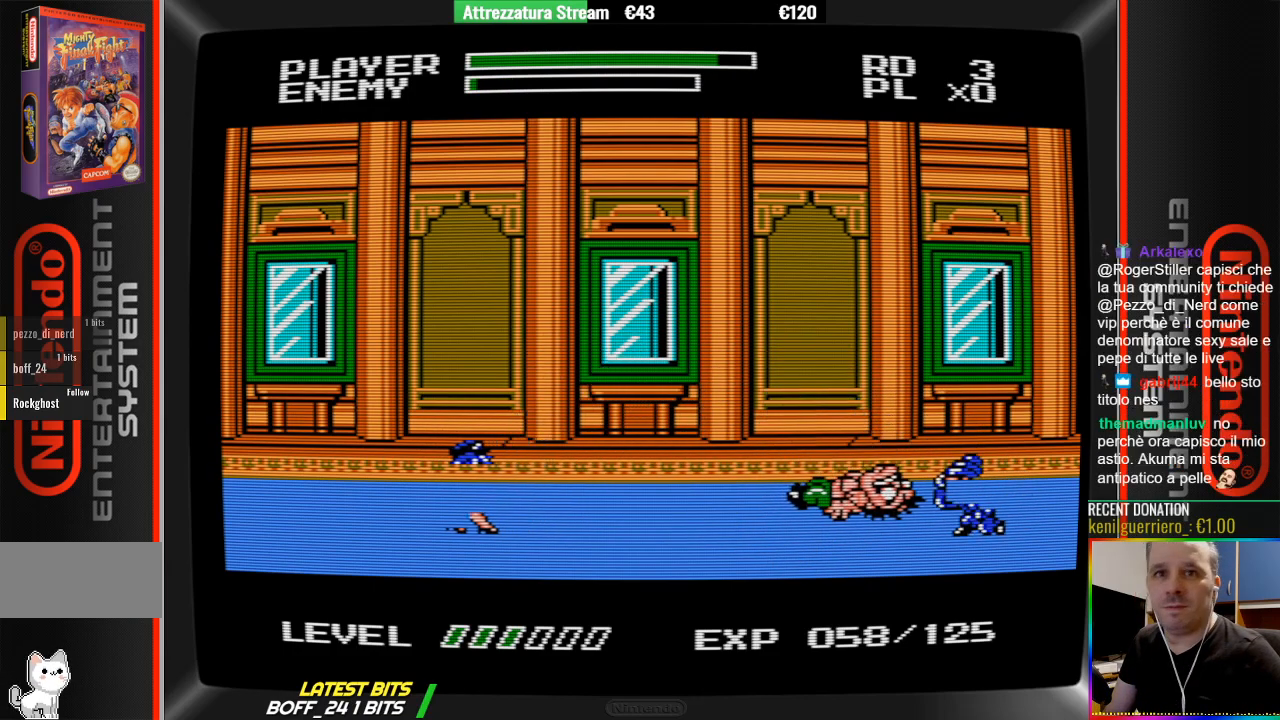
{"buttons": [], "events": [[83, "B", "up"]]}
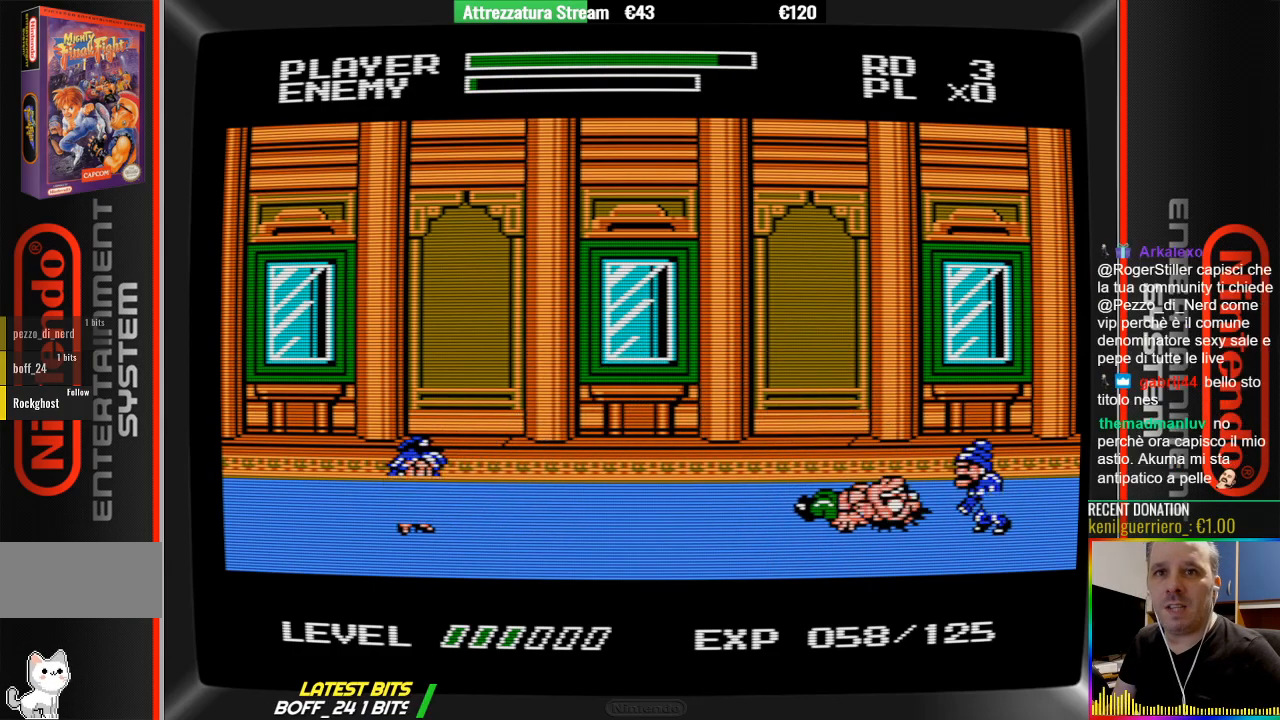
{"buttons": [], "events": []}
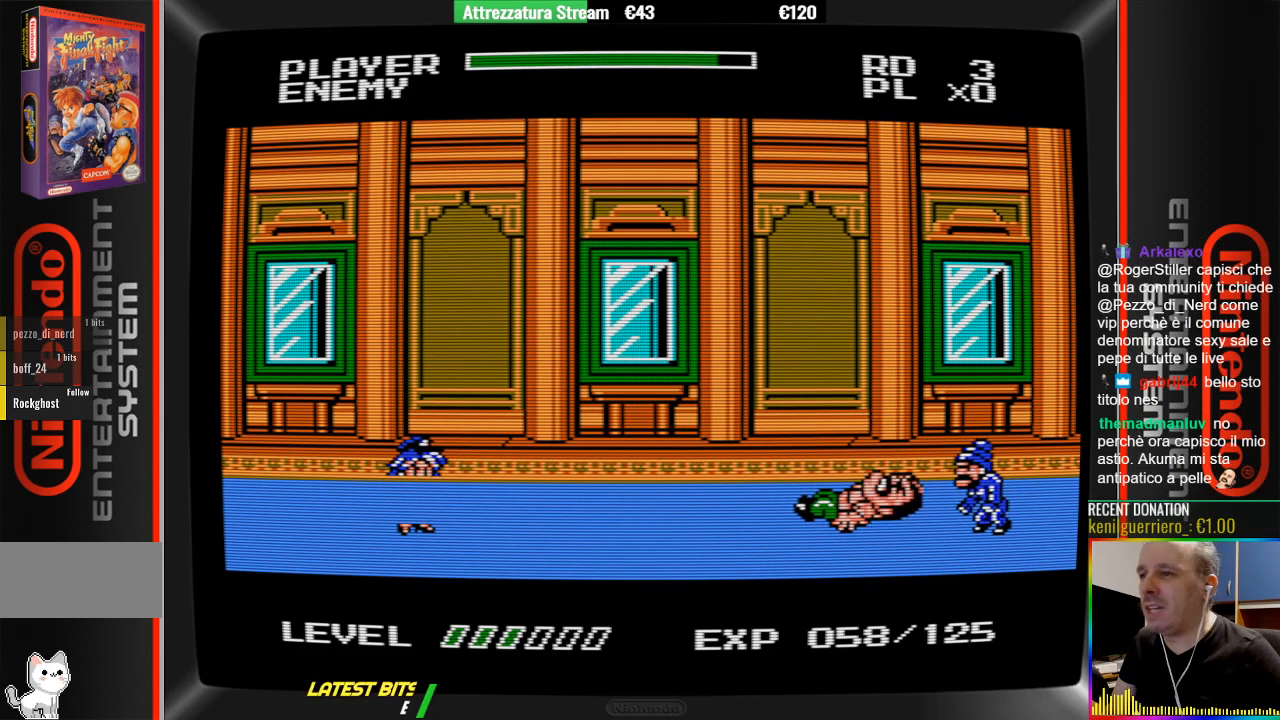
{"buttons": ["B"], "events": [[433, "B", "down"]]}
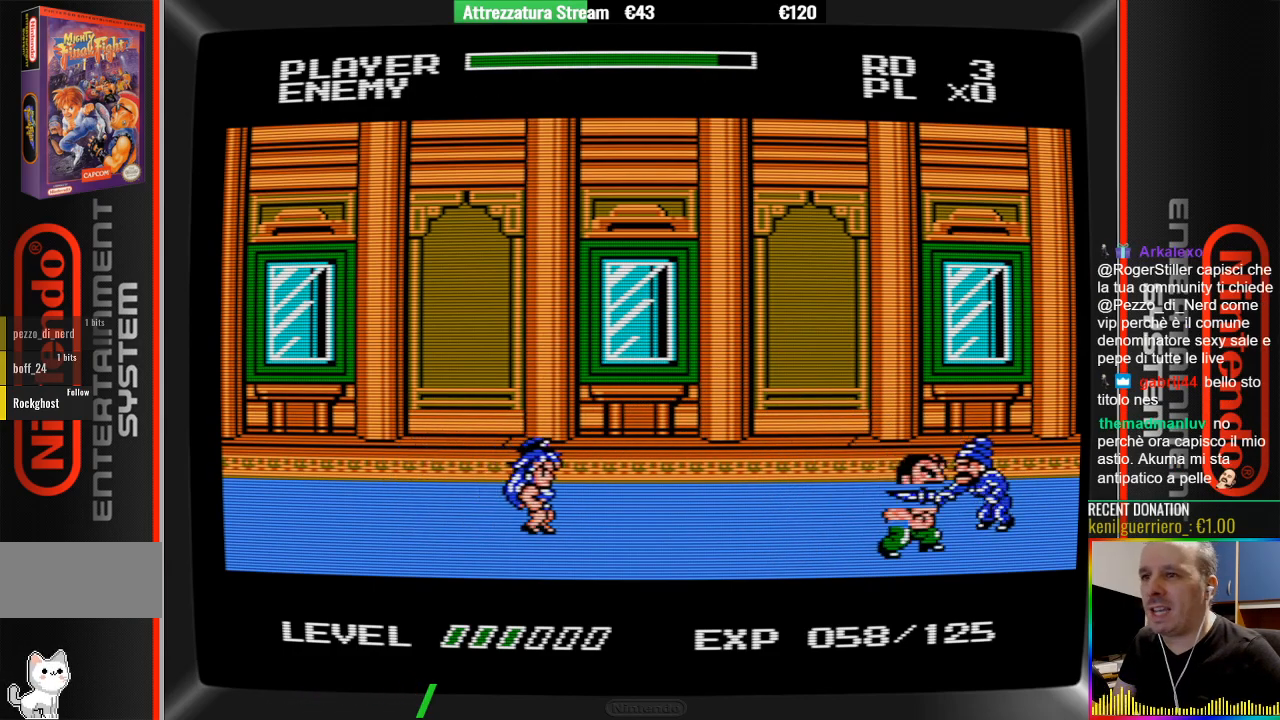
{"buttons": [], "events": [[17, "DPAD_RIGHT", "down"], [100, "B", "up"], [167, "B", "down"], [167, "DPAD_RIGHT", "up"], [250, "B", "up"]]}
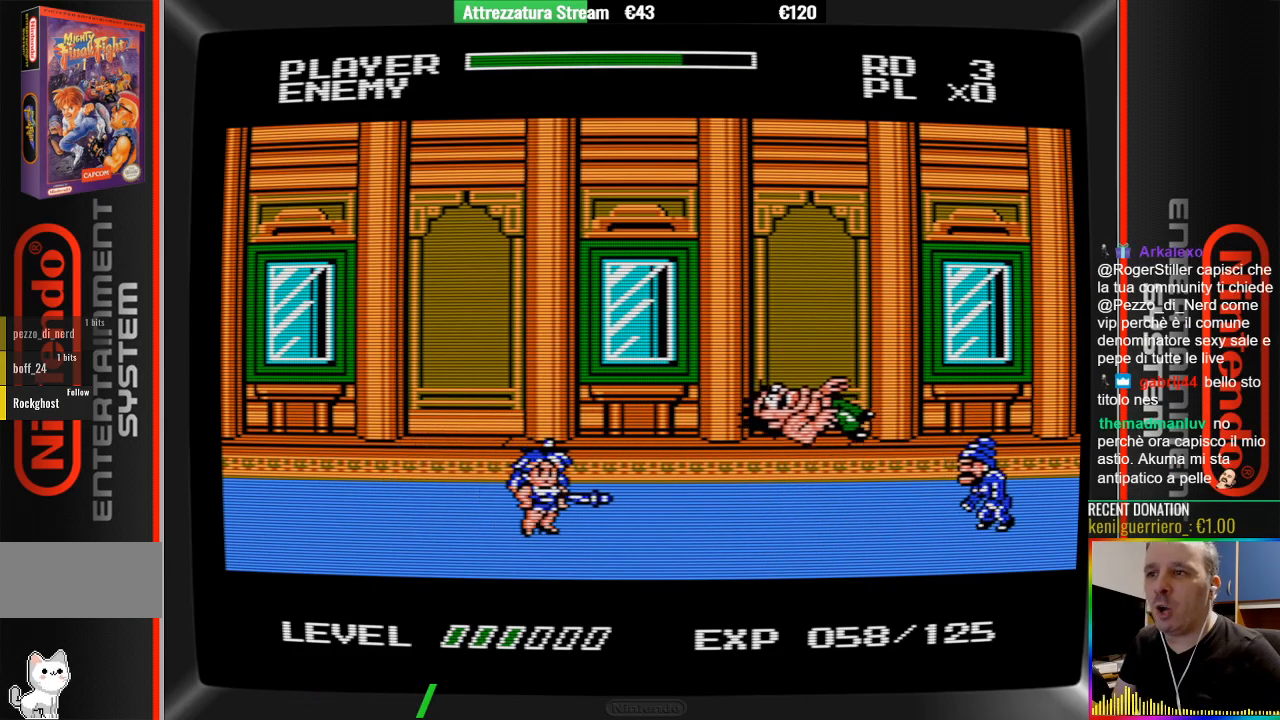
{"buttons": [], "events": [[300, "B", "down"], [383, "B", "up"]]}
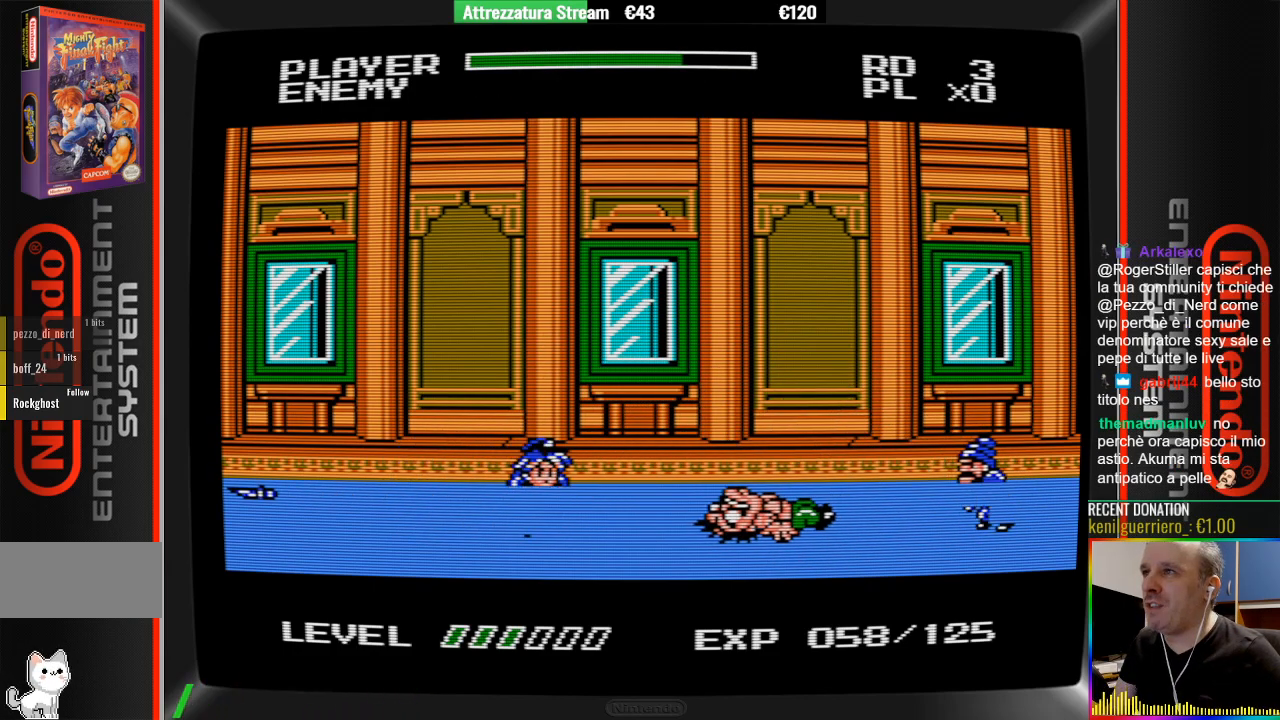
{"buttons": [], "events": []}
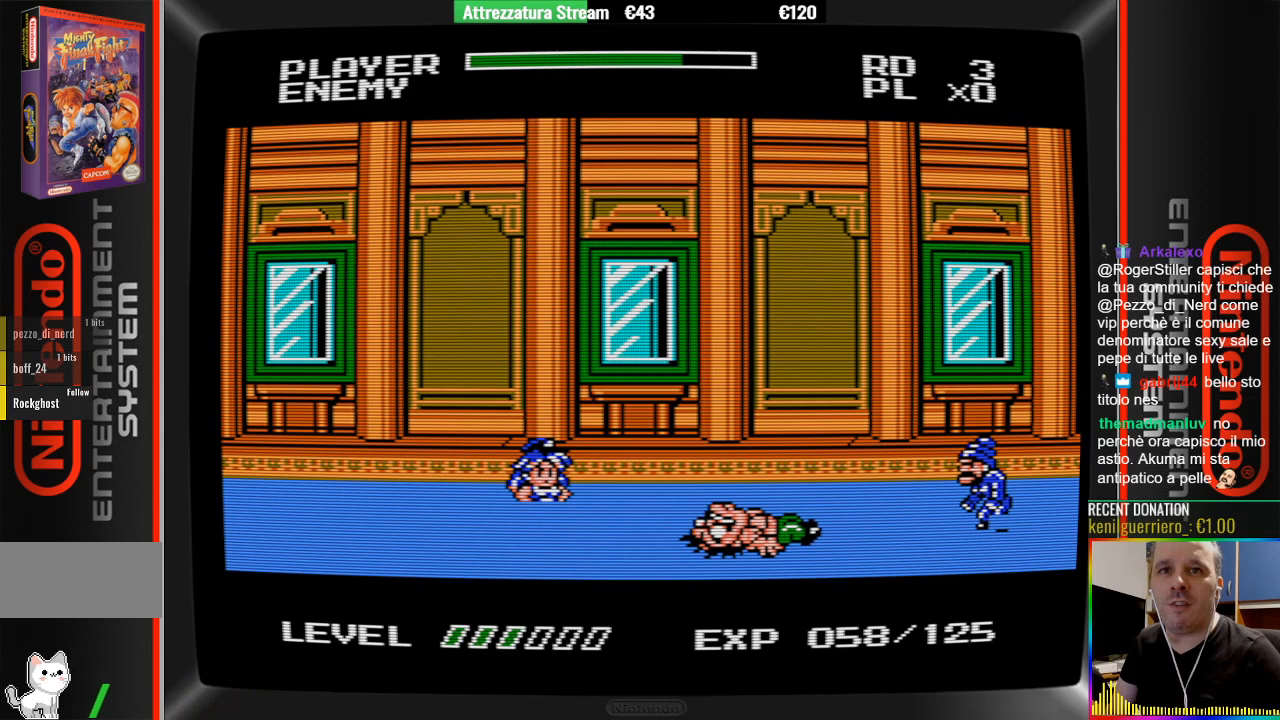
{"buttons": [], "events": []}
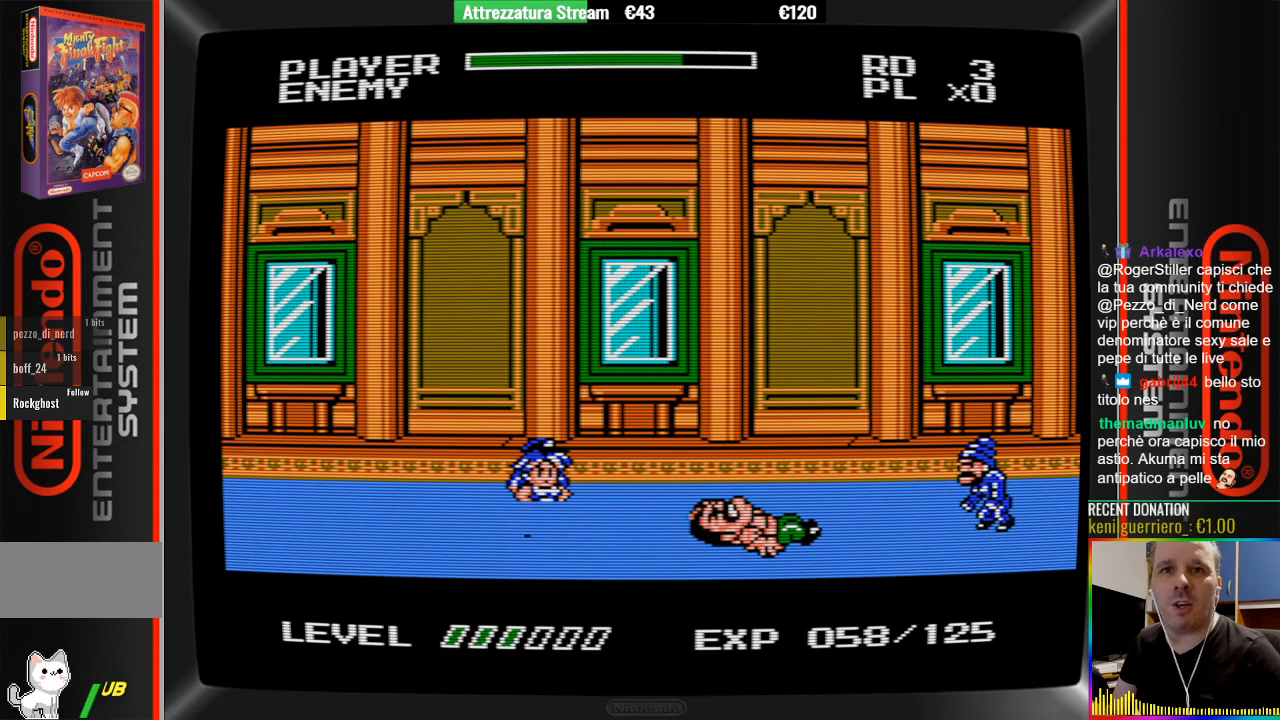
{"buttons": [], "events": []}
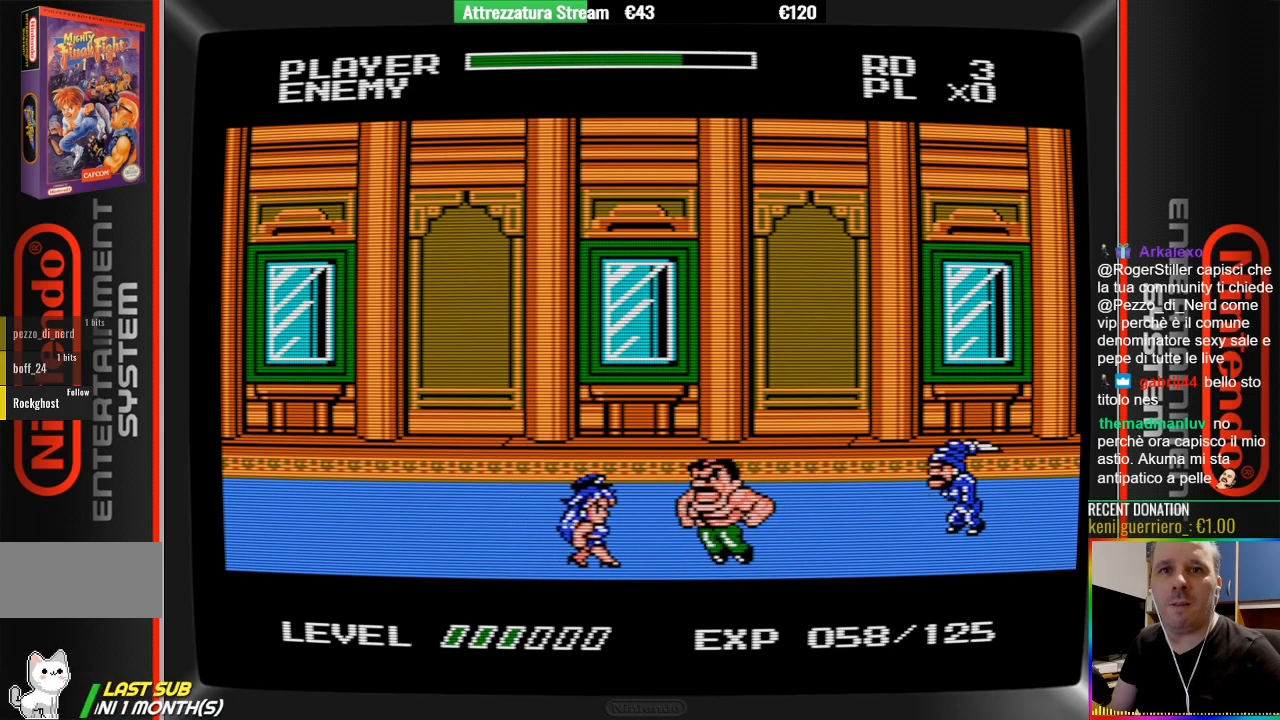
{"buttons": ["B"], "events": [[267, "DPAD_LEFT", "down"], [350, "B", "down"], [417, "DPAD_LEFT", "up"]]}
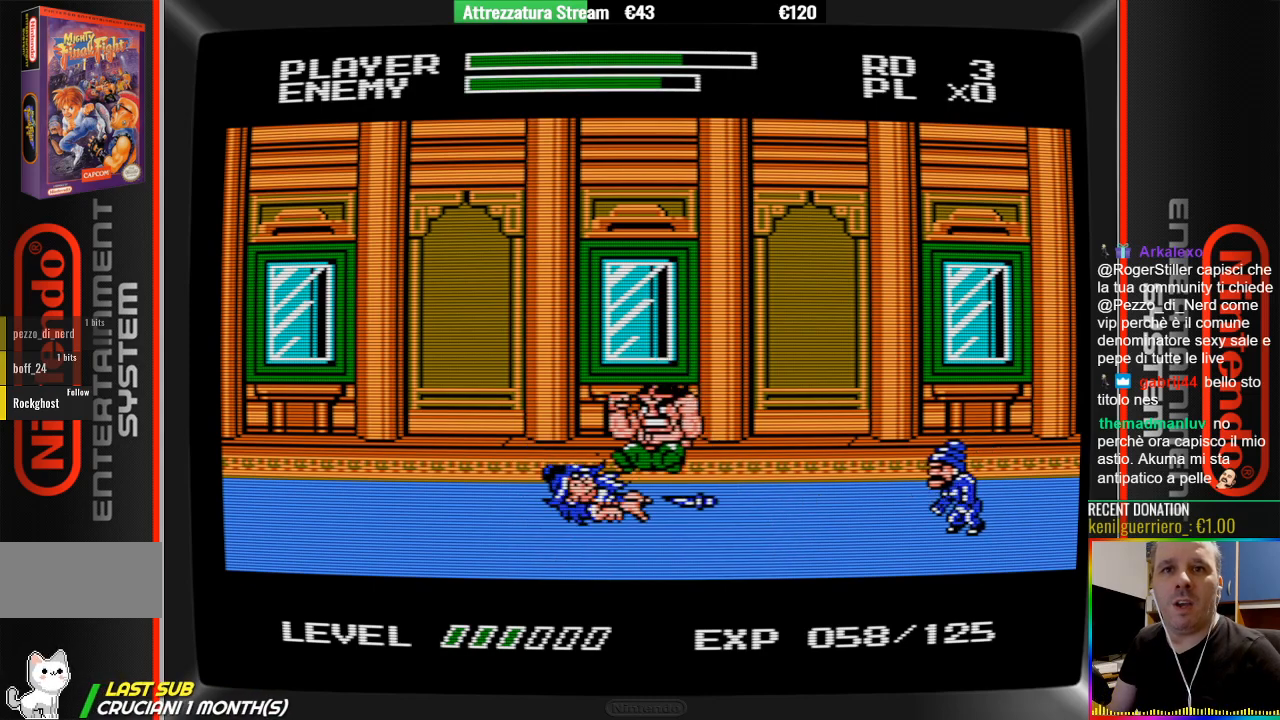
{"buttons": ["DPAD_RIGHT"], "events": [[83, "B", "up"], [317, "DPAD_RIGHT", "down"]]}
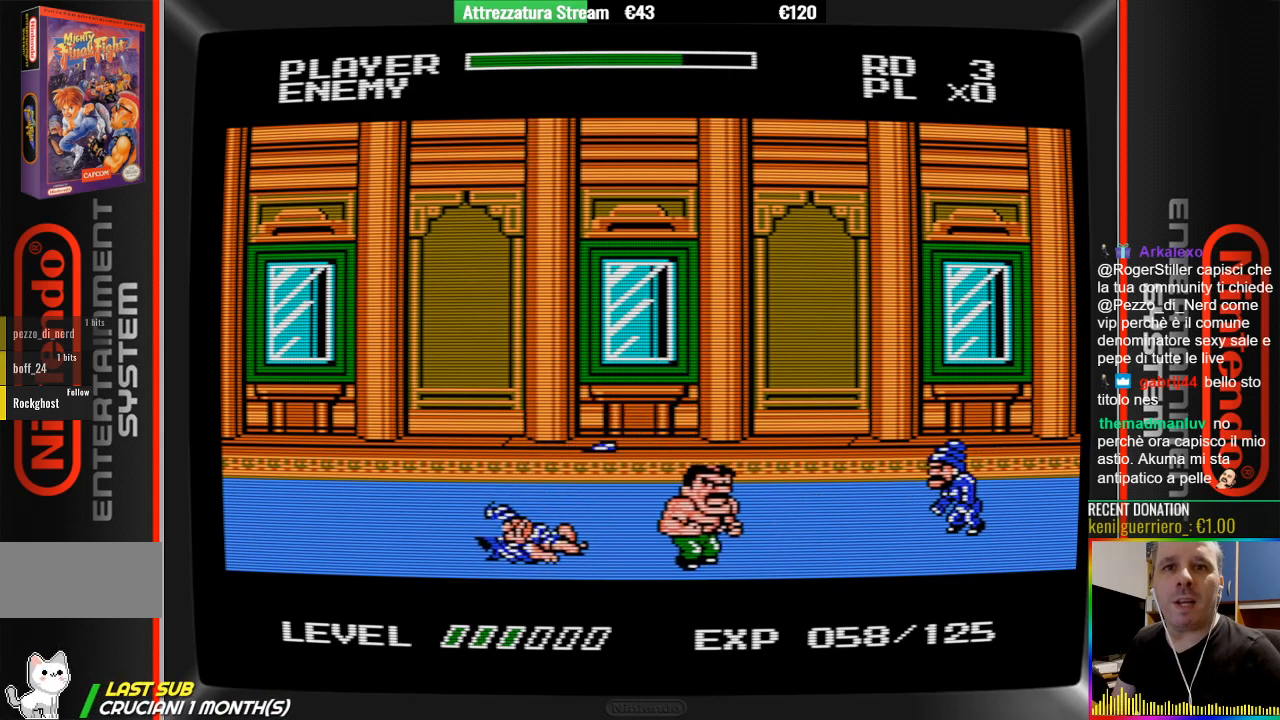
{"buttons": [], "events": [[383, "DPAD_RIGHT", "up"]]}
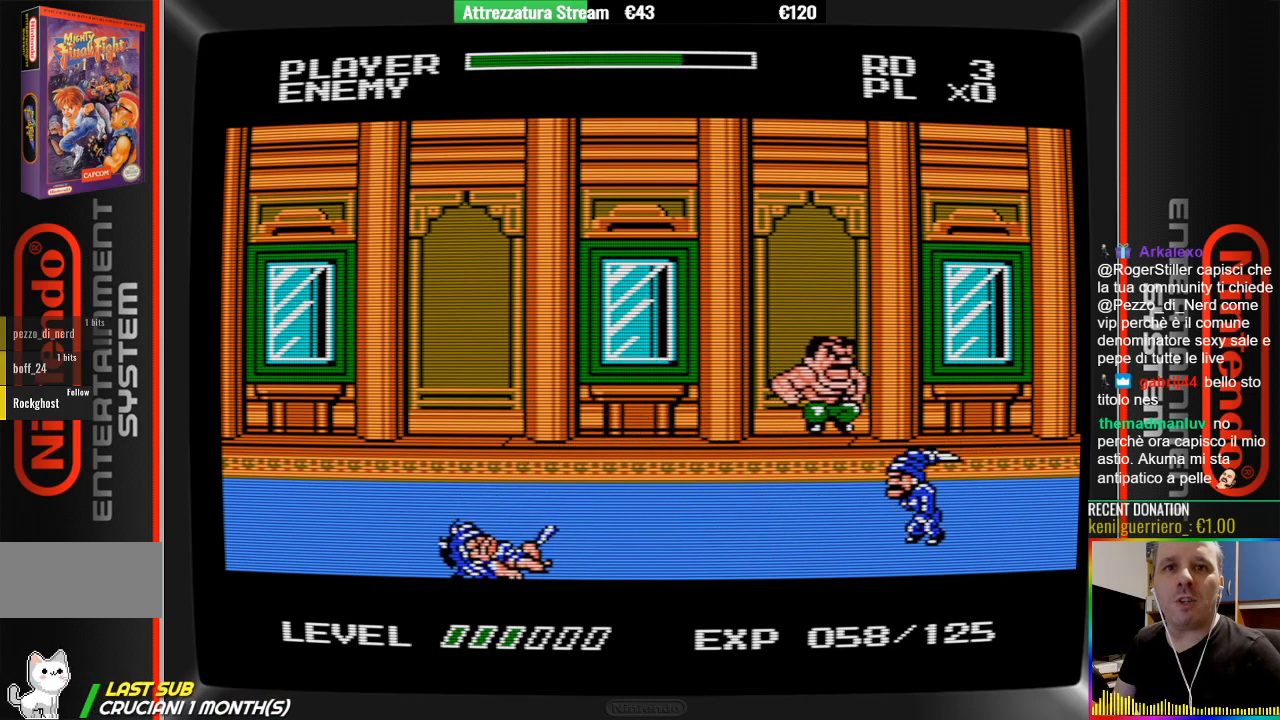
{"buttons": [], "events": [[33, "B", "down"], [350, "B", "up"]]}
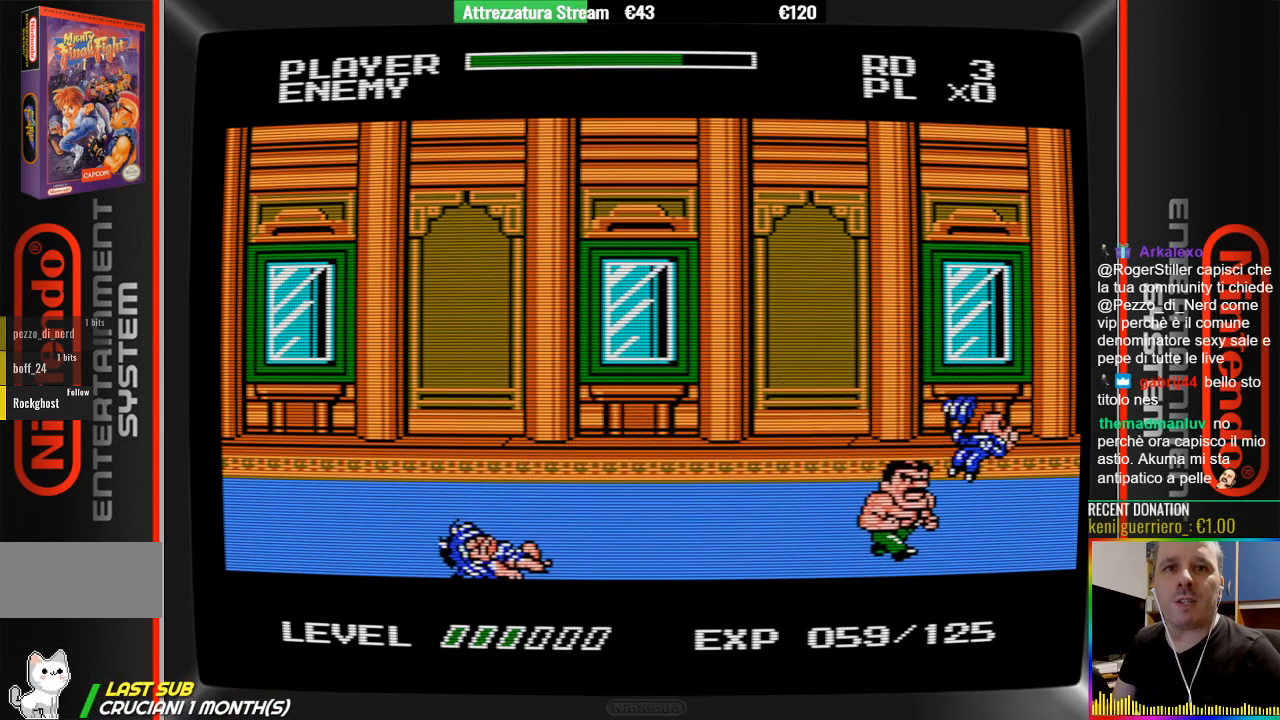
{"buttons": ["DPAD_LEFT"], "events": [[150, "DPAD_LEFT", "down"]]}
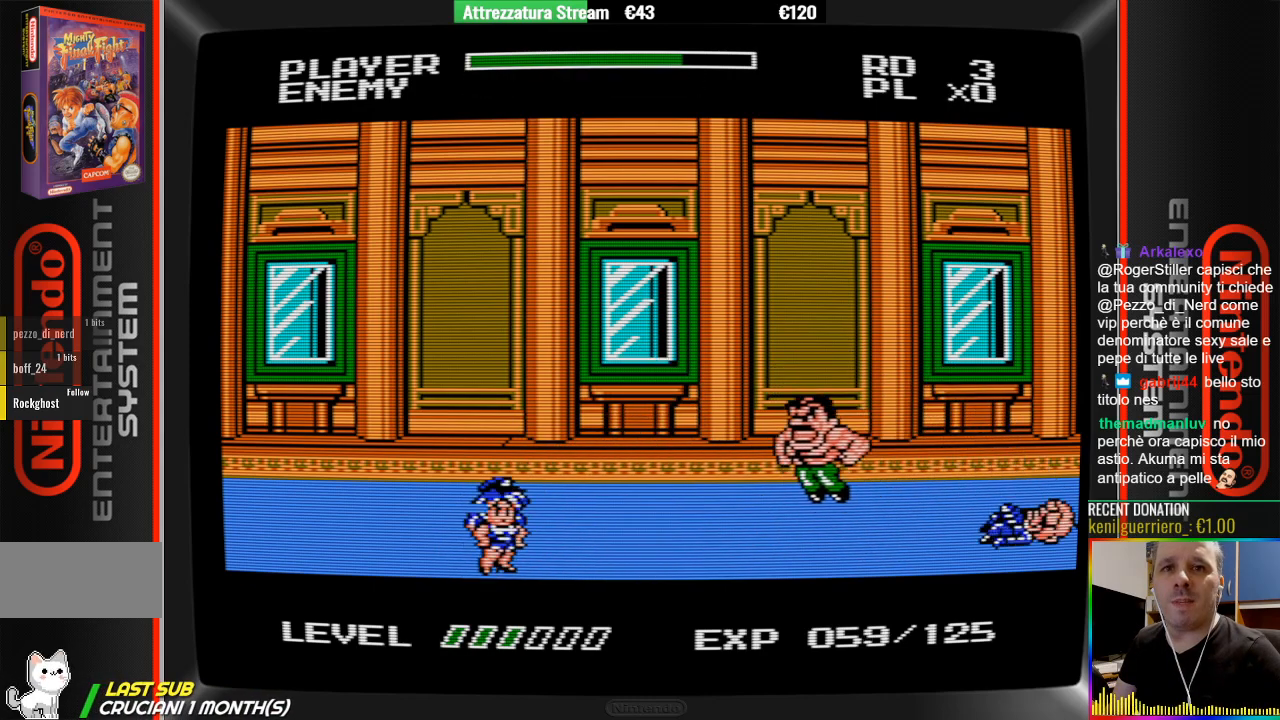
{"buttons": [], "events": [[433, "DPAD_LEFT", "up"]]}
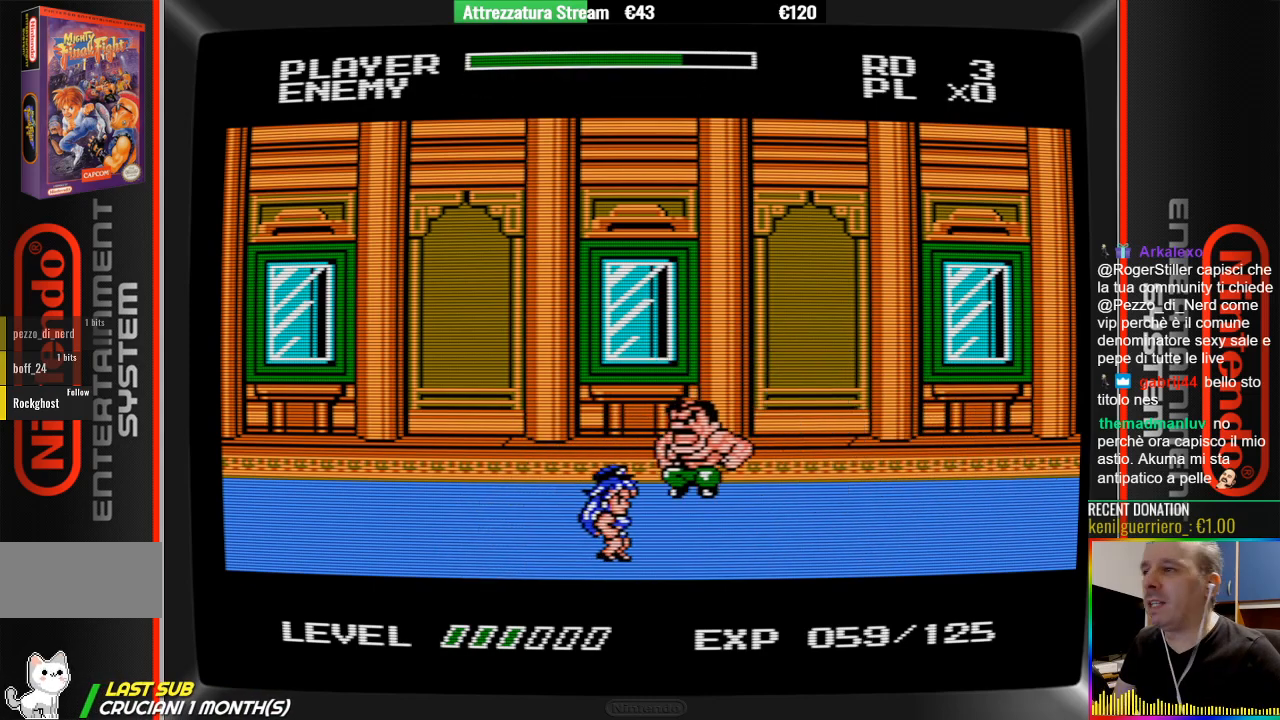
{"buttons": ["B", "DPAD_LEFT"], "events": [[17, "B", "down"], [17, "DPAD_LEFT", "down"], [167, "B", "up"], [250, "B", "down"], [317, "B", "up"], [400, "B", "down"]]}